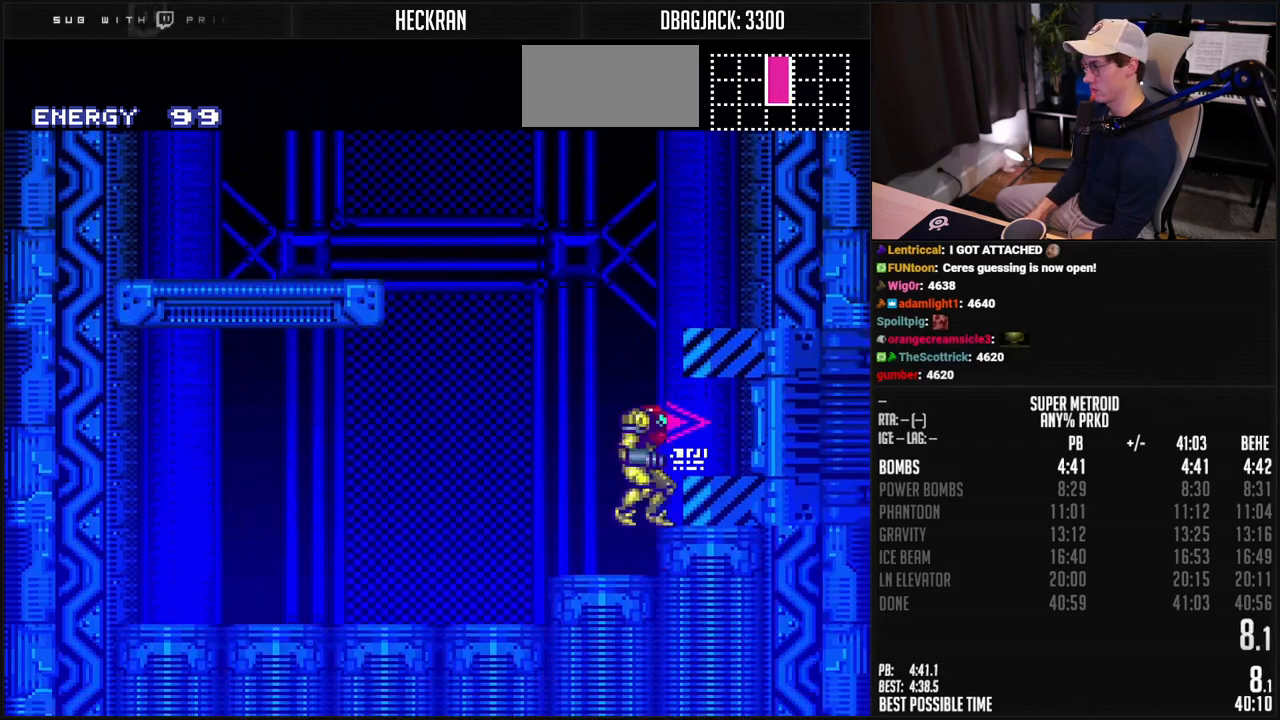
Gameplay with a controller (Nintendo layout); each line is a JSON object with the inputs held at the frame after it. "events" lists button and stick changes between this image and that frame as [ms after this image, input, new state], when the widget could be followed in between. Not read: L3 R3.
{"buttons": ["B", "L1", "DPAD_RIGHT"], "events": [[16, "DPAD_RIGHT", "down"], [200, "R1", "down"], [250, "R1", "up"], [317, "L1", "down"], [384, "L1", "up"], [484, "L1", "down"]]}
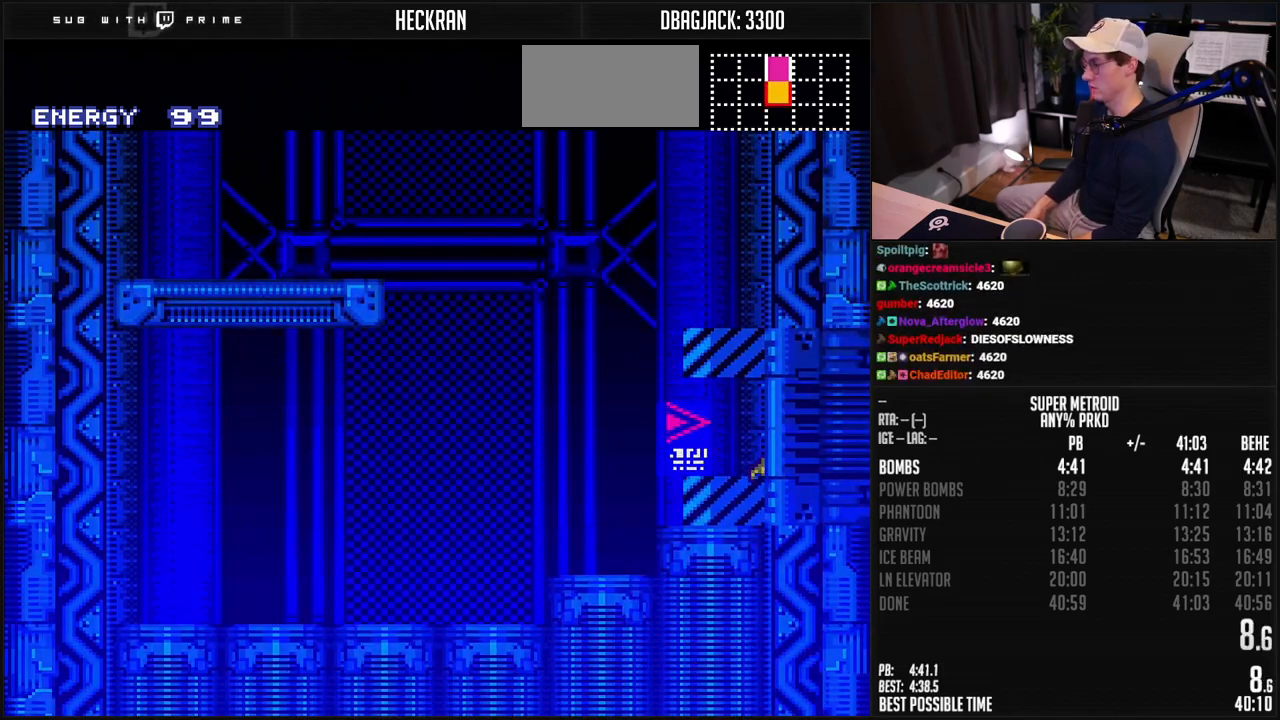
{"buttons": ["B", "L1", "DPAD_RIGHT"], "events": [[83, "L1", "up"], [83, "R1", "down"], [133, "R1", "up"], [183, "R1", "down"], [233, "L1", "down"], [233, "R1", "up"], [284, "L1", "up"], [284, "R1", "down"], [334, "L1", "down"], [334, "R1", "up"], [384, "L1", "up"], [384, "R1", "down"], [434, "L1", "down"], [434, "R1", "up"]]}
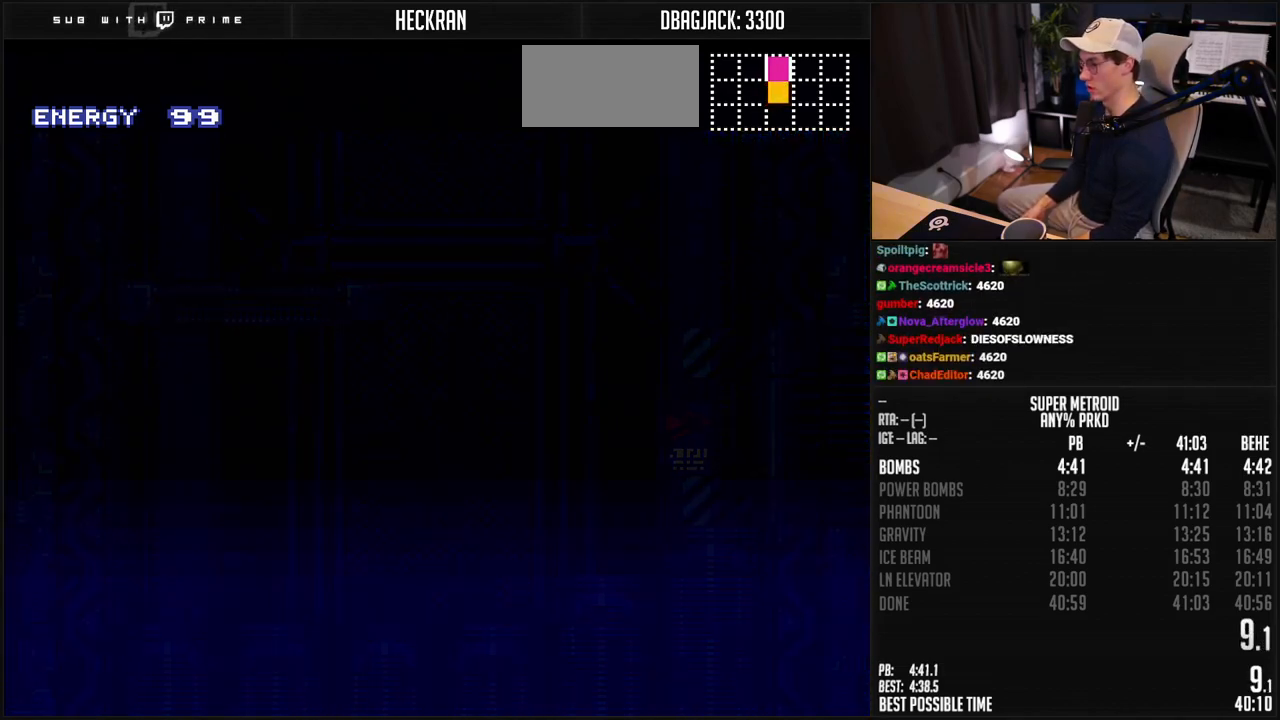
{"buttons": ["B"], "events": [[50, "L1", "up"], [67, "R1", "down"], [200, "L1", "down"], [200, "R1", "up"], [267, "L1", "up"], [417, "DPAD_RIGHT", "up"]]}
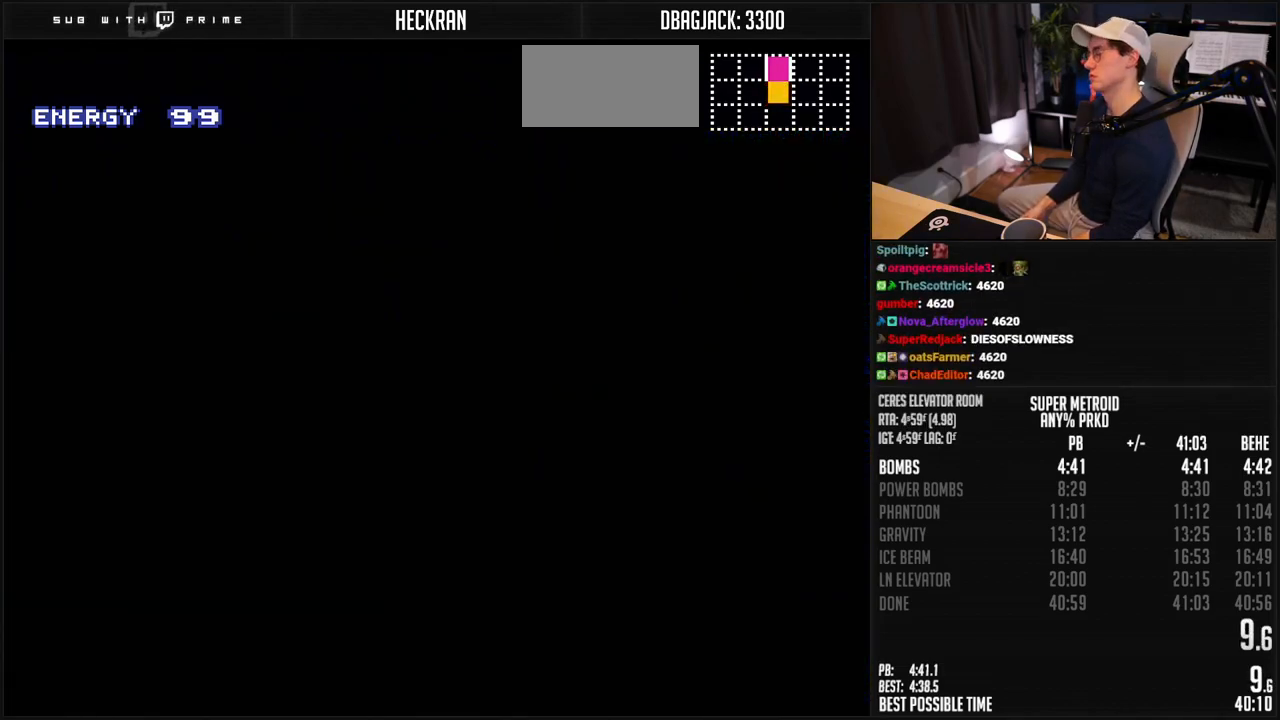
{"buttons": ["B", "DPAD_RIGHT"], "events": [[100, "DPAD_RIGHT", "down"], [234, "DPAD_RIGHT", "up"], [401, "DPAD_RIGHT", "down"]]}
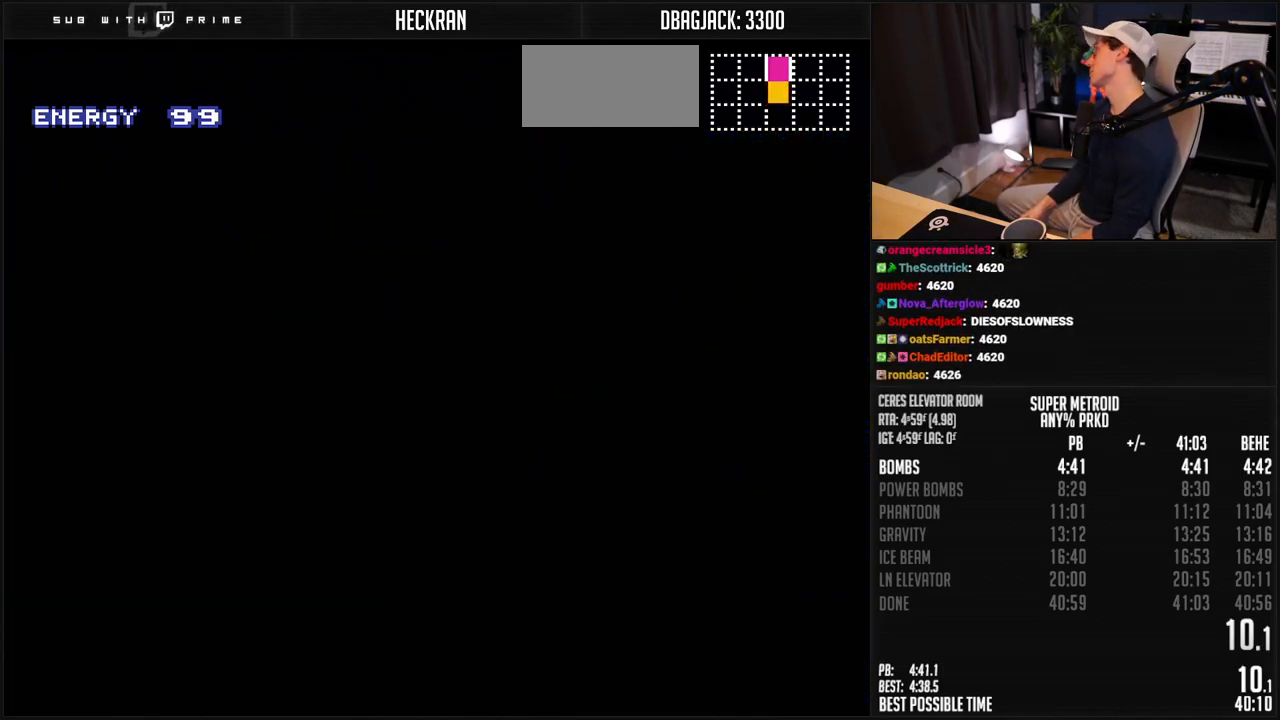
{"buttons": ["B", "DPAD_RIGHT"], "events": [[83, "DPAD_RIGHT", "up"], [167, "DPAD_RIGHT", "down"], [217, "DPAD_RIGHT", "up"], [317, "DPAD_RIGHT", "down"]]}
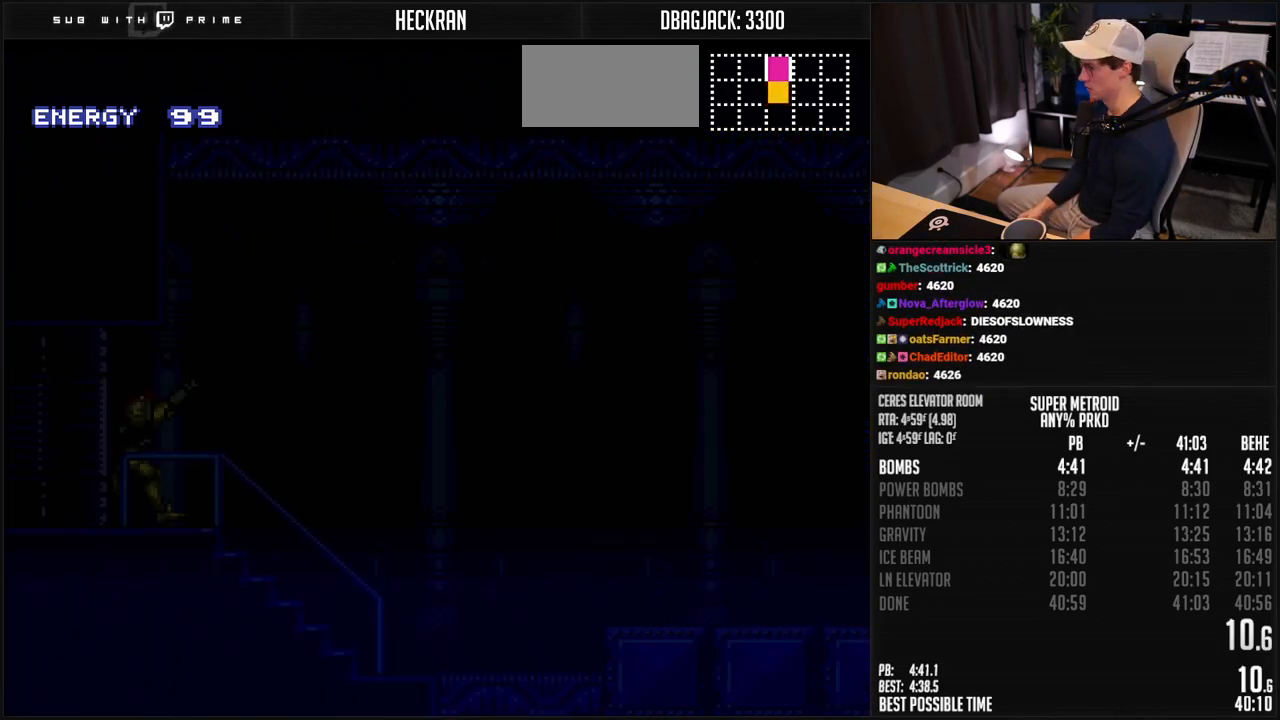
{"buttons": ["B", "L1", "DPAD_RIGHT"], "events": [[317, "L1", "down"]]}
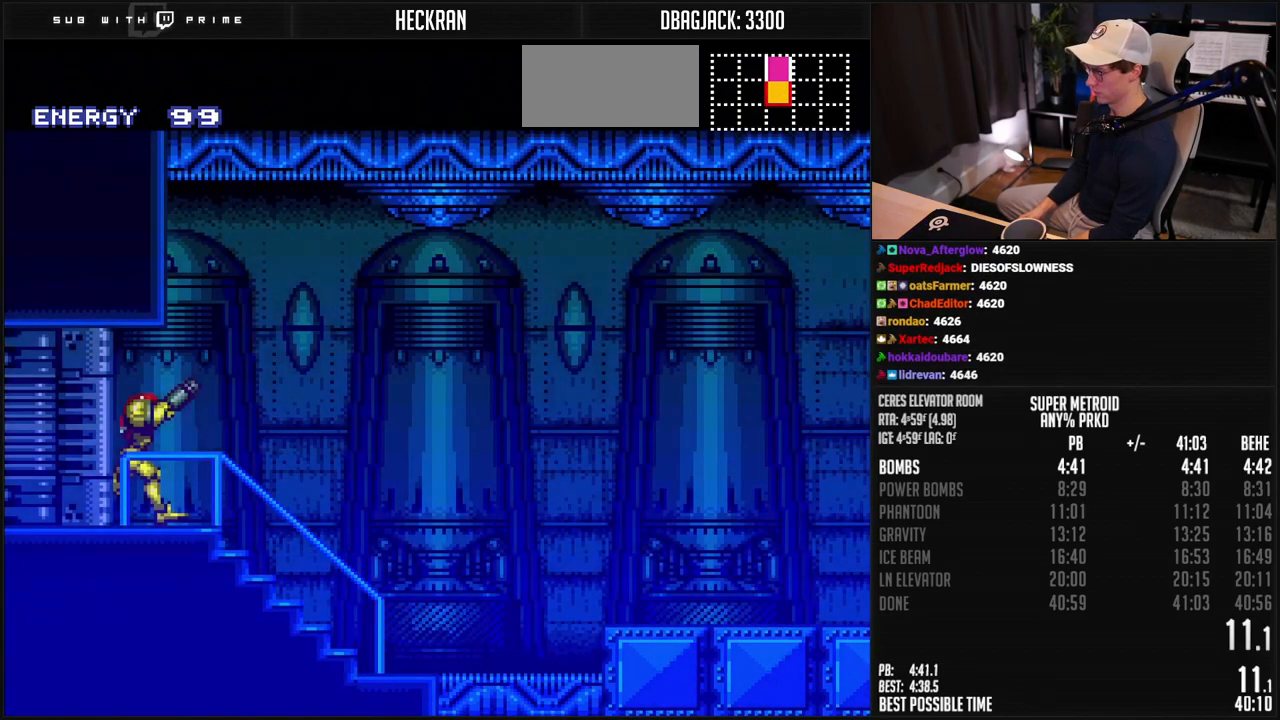
{"buttons": ["A", "B", "L1", "DPAD_RIGHT"], "events": [[501, "A", "down"]]}
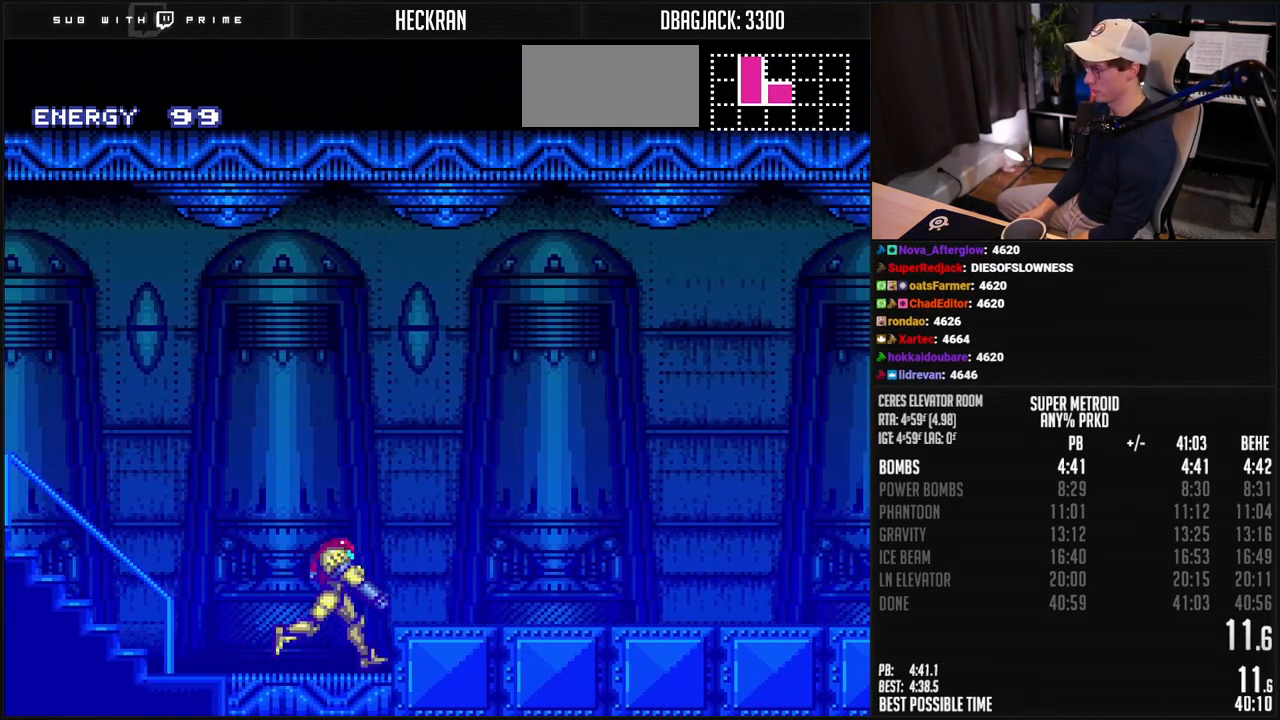
{"buttons": ["B", "L1", "DPAD_RIGHT"], "events": [[50, "A", "up"], [50, "B", "up"], [117, "L1", "up"], [167, "B", "down"], [267, "R1", "down"], [317, "R1", "up"], [401, "L1", "down"]]}
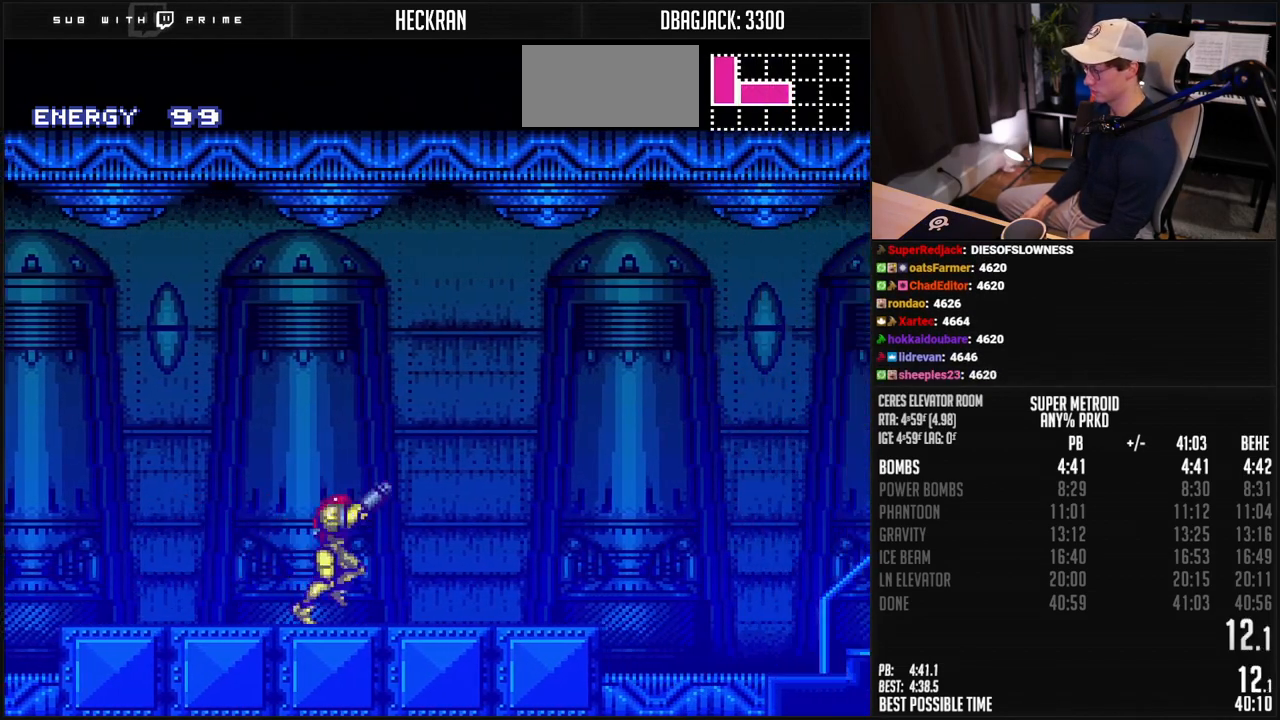
{"buttons": ["DPAD_RIGHT"], "events": [[33, "L1", "up"], [50, "R1", "down"], [100, "L1", "down"], [100, "R1", "up"], [150, "L1", "up"], [234, "A", "down"], [384, "A", "up"], [401, "B", "up"]]}
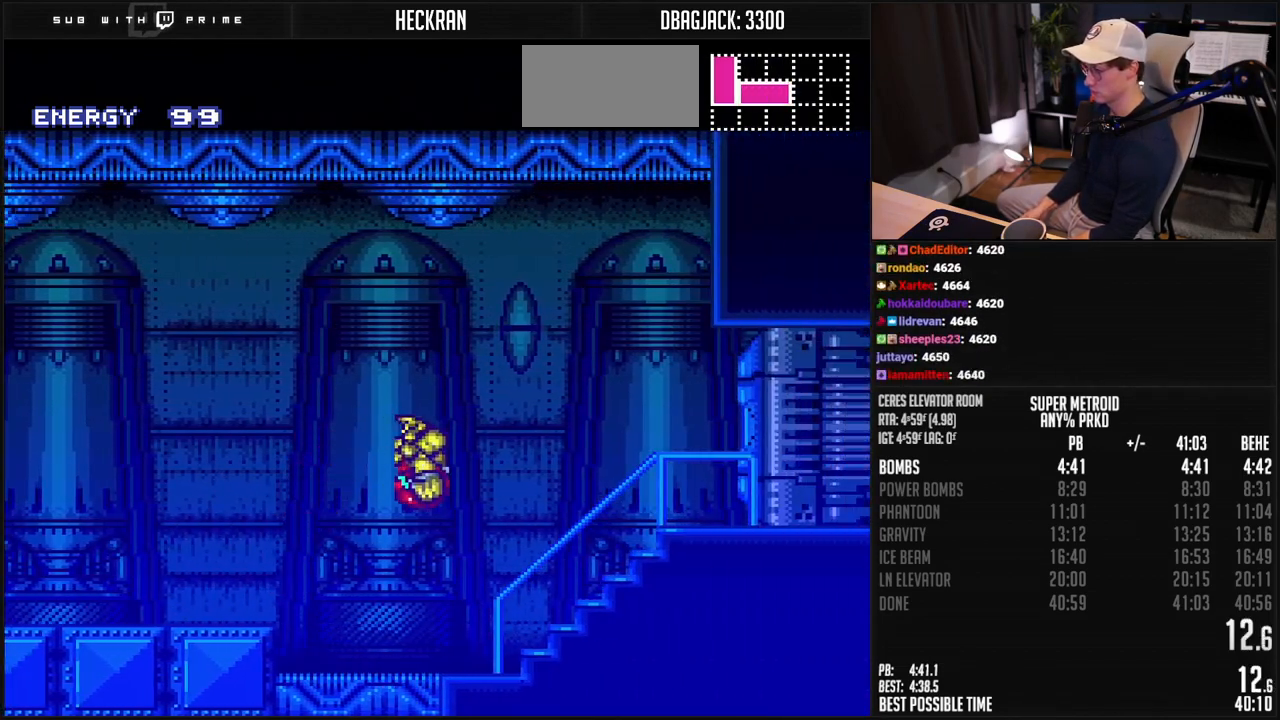
{"buttons": ["B", "DPAD_RIGHT"], "events": [[17, "B", "down"], [284, "DPAD_RIGHT", "up"], [334, "R1", "down"], [418, "R1", "up"], [451, "DPAD_RIGHT", "down"]]}
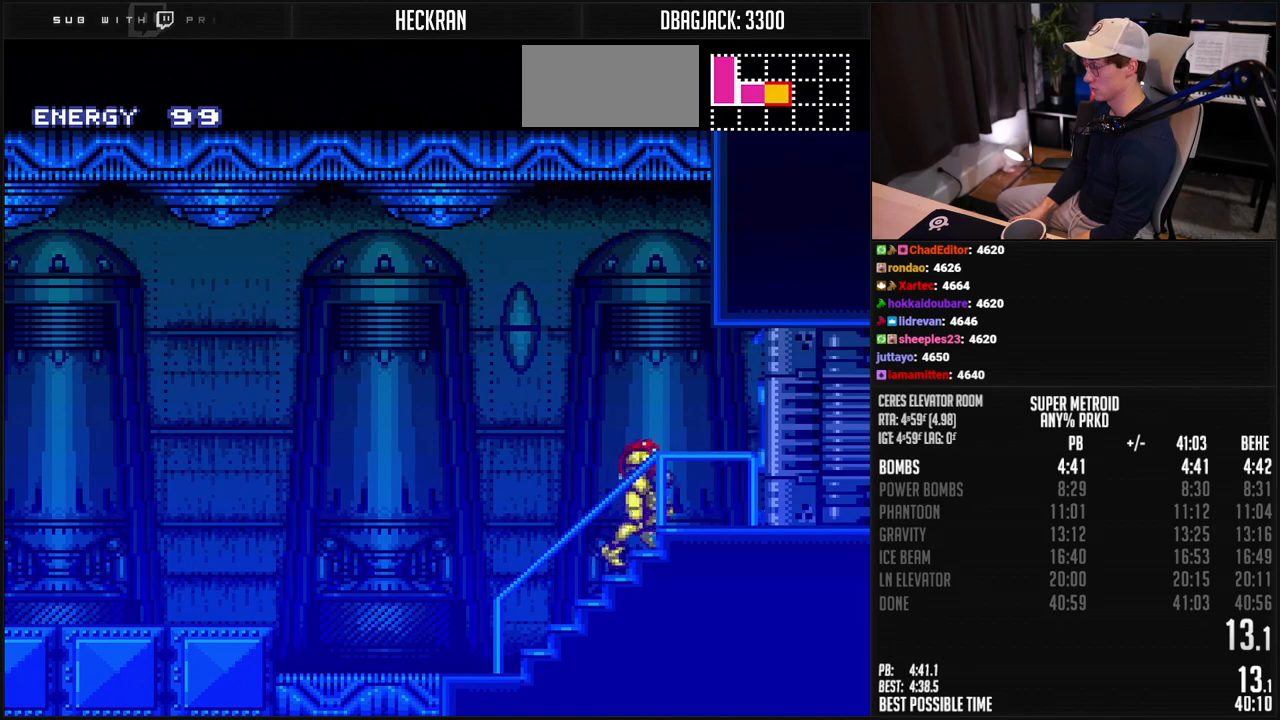
{"buttons": ["B", "L1", "R1", "DPAD_RIGHT"], "events": [[50, "X", "down"], [84, "X", "up"], [201, "R1", "down"], [284, "L1", "down"], [318, "R1", "up"], [351, "L1", "up"], [401, "L1", "down"], [401, "R1", "down"]]}
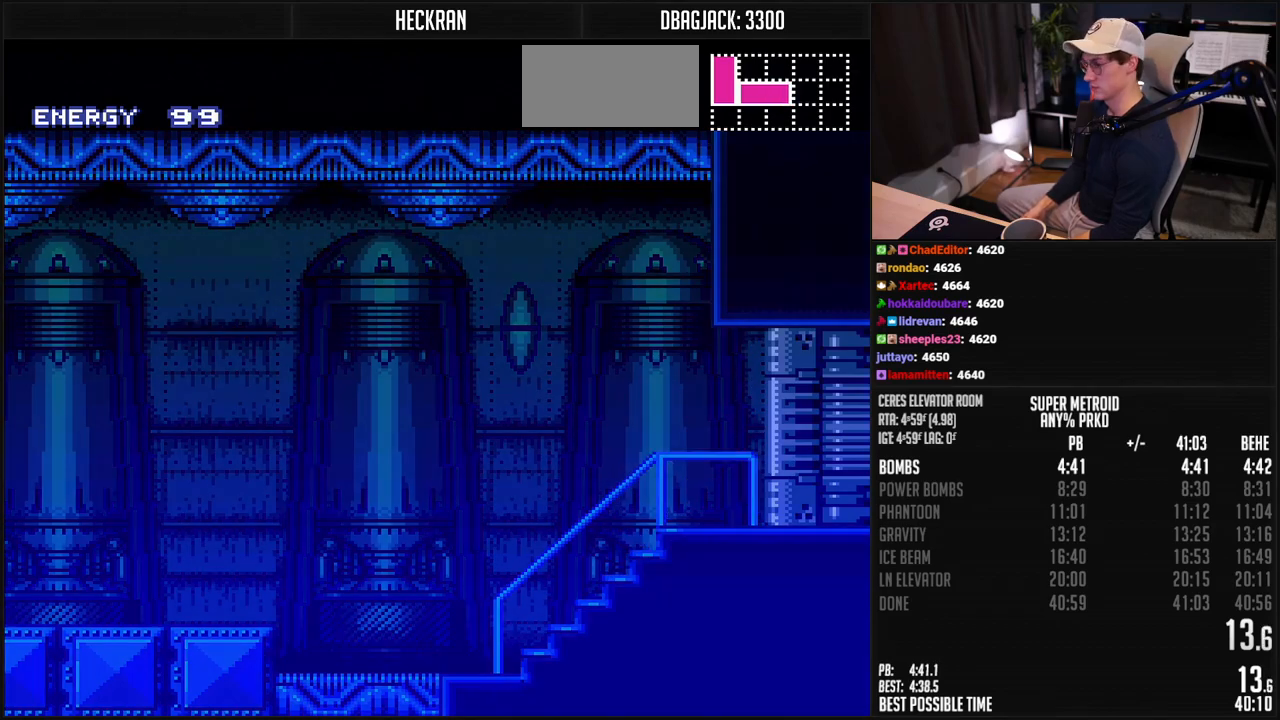
{"buttons": ["B", "DPAD_RIGHT"], "events": [[84, "L1", "up"], [167, "R1", "up"], [217, "L1", "down"], [301, "R1", "down"], [351, "L1", "up"], [351, "R1", "up"], [401, "L1", "down"], [468, "L1", "up"]]}
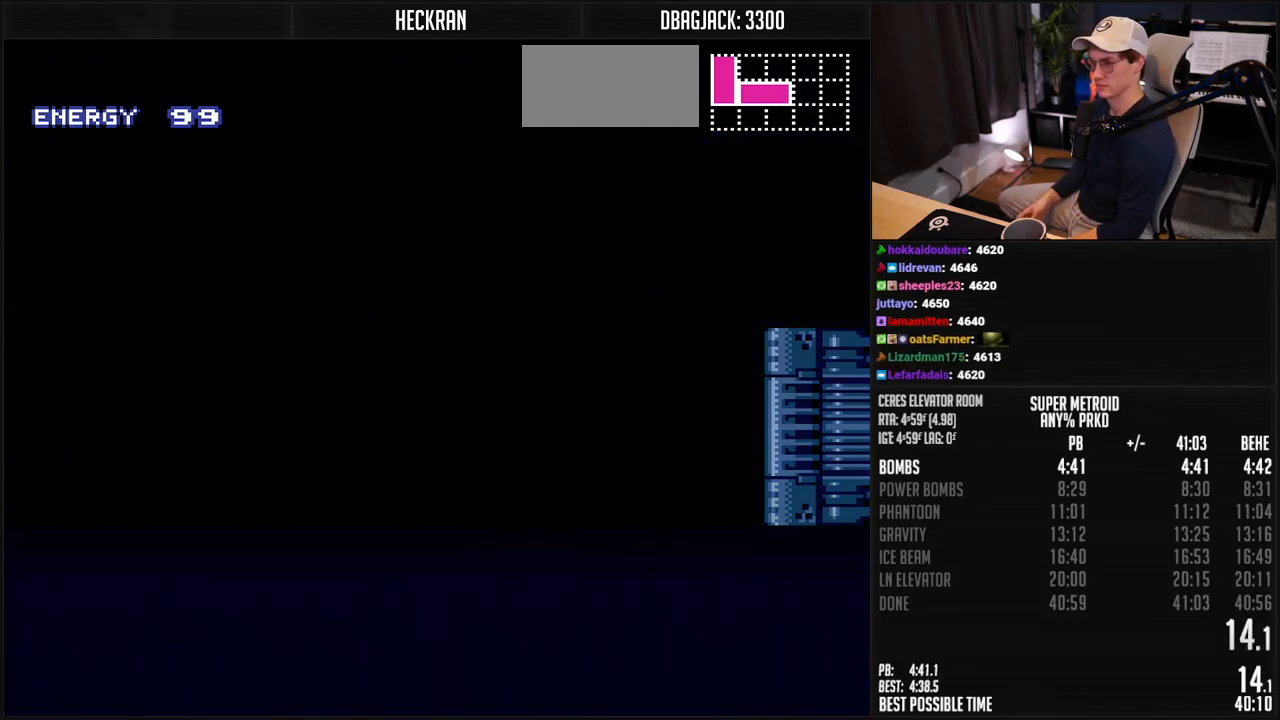
{"buttons": ["B"], "events": [[17, "B", "up"], [234, "DPAD_RIGHT", "up"], [268, "B", "down"]]}
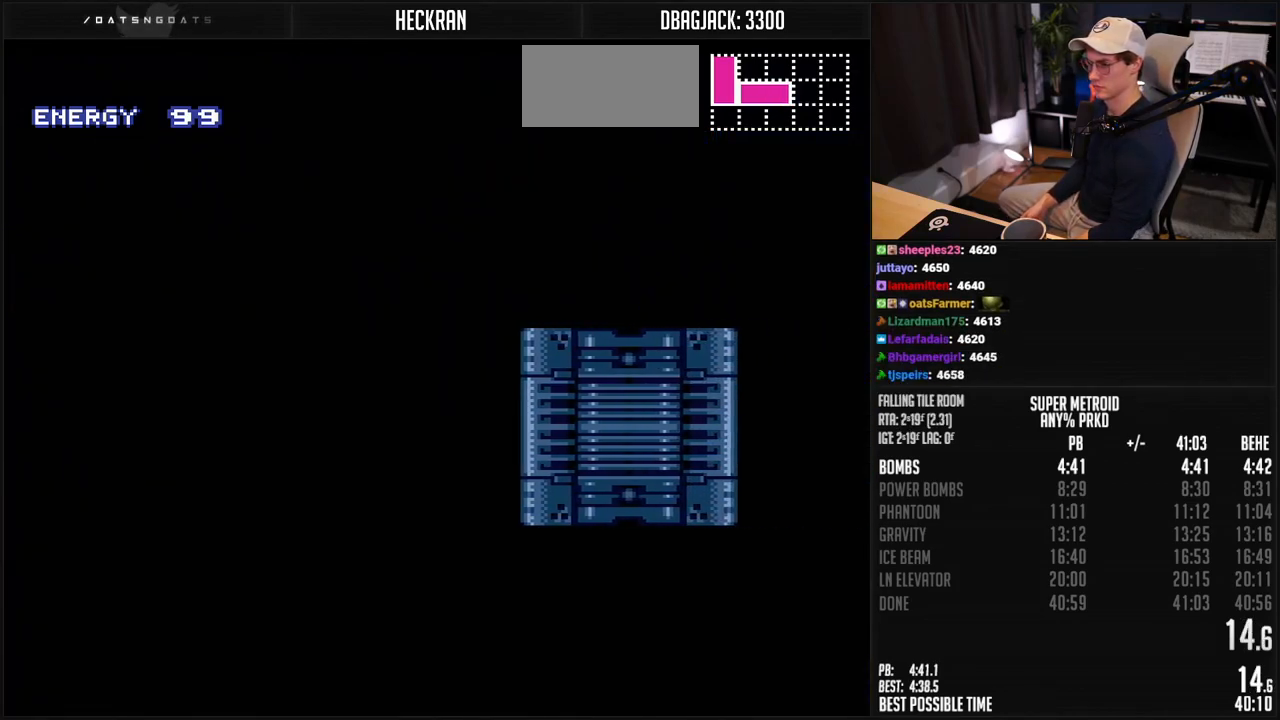
{"buttons": ["B"], "events": []}
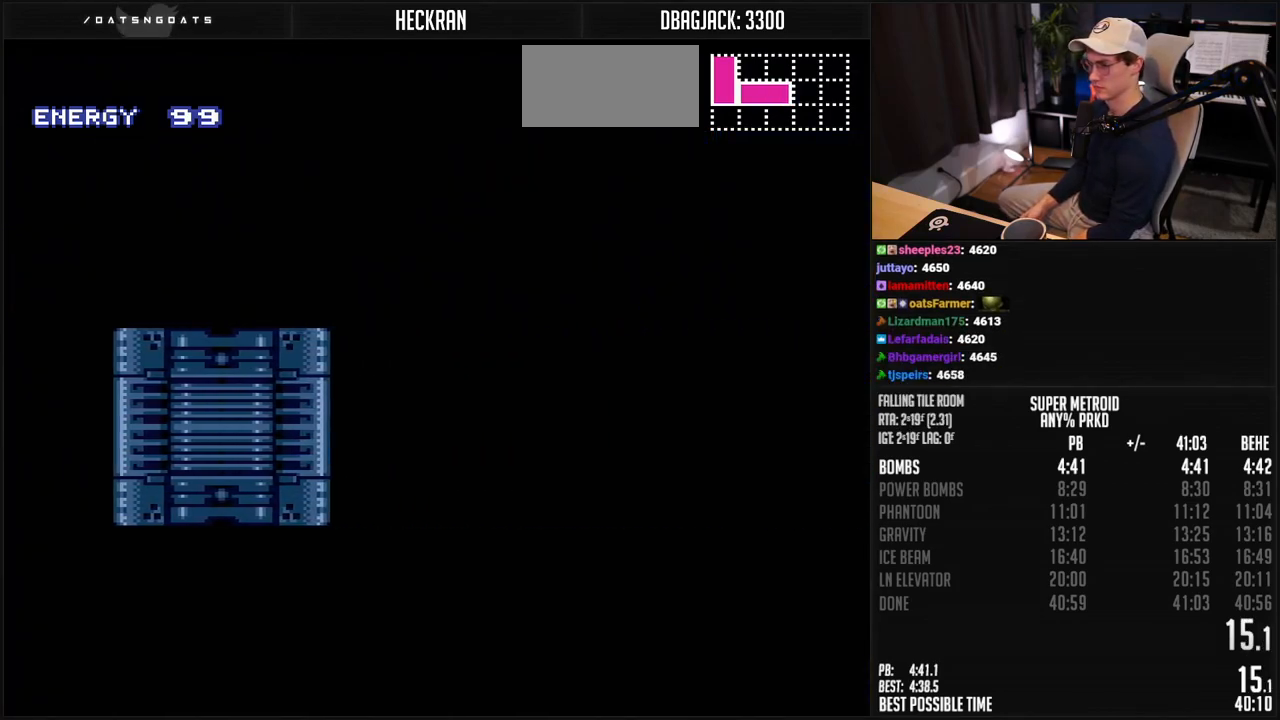
{"buttons": ["B", "DPAD_RIGHT"], "events": [[284, "DPAD_RIGHT", "down"]]}
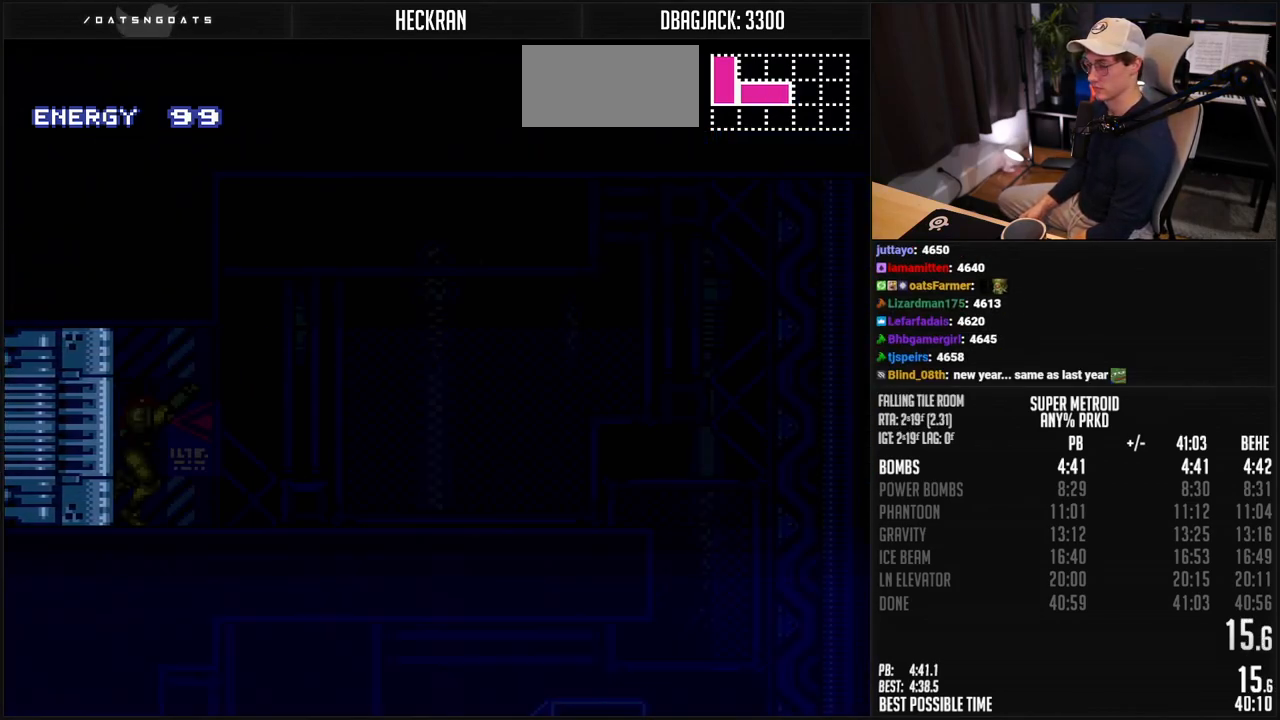
{"buttons": ["B", "L1", "DPAD_RIGHT"], "events": [[468, "L1", "down"]]}
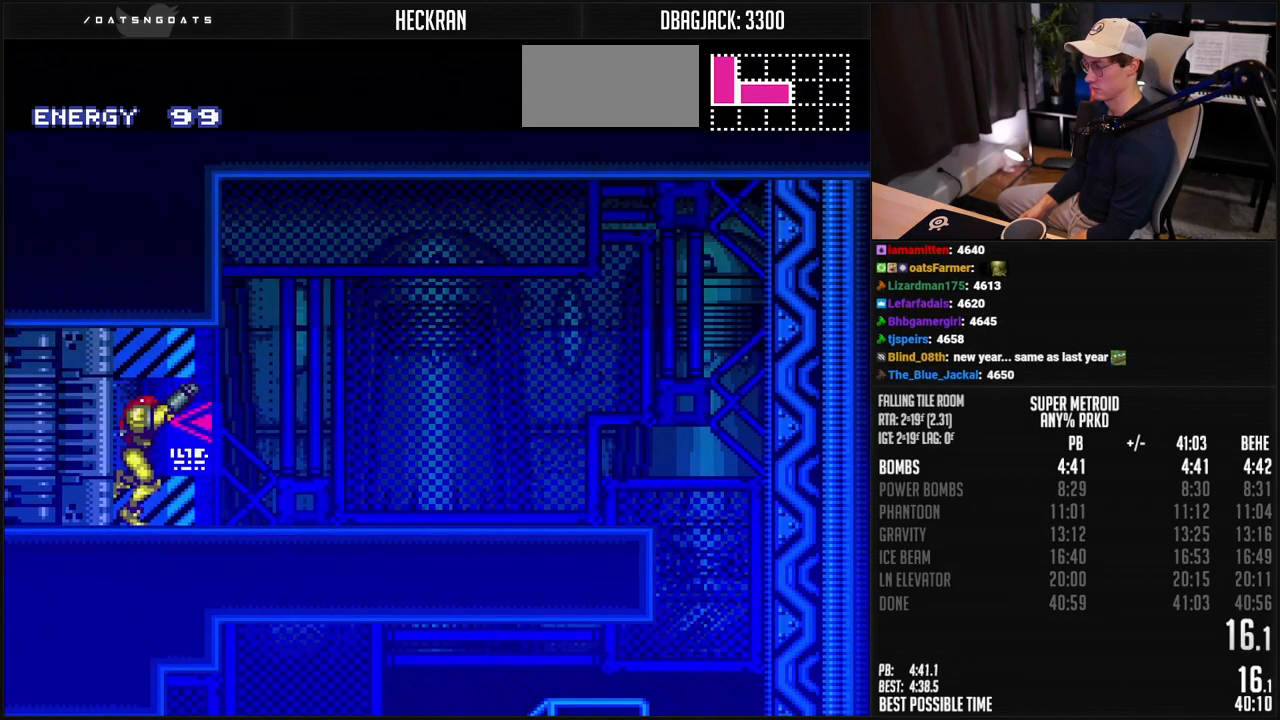
{"buttons": ["DPAD_RIGHT"], "events": [[33, "L1", "up"], [83, "L1", "down"], [234, "L1", "up"], [317, "A", "down"], [384, "A", "up"], [384, "B", "up"]]}
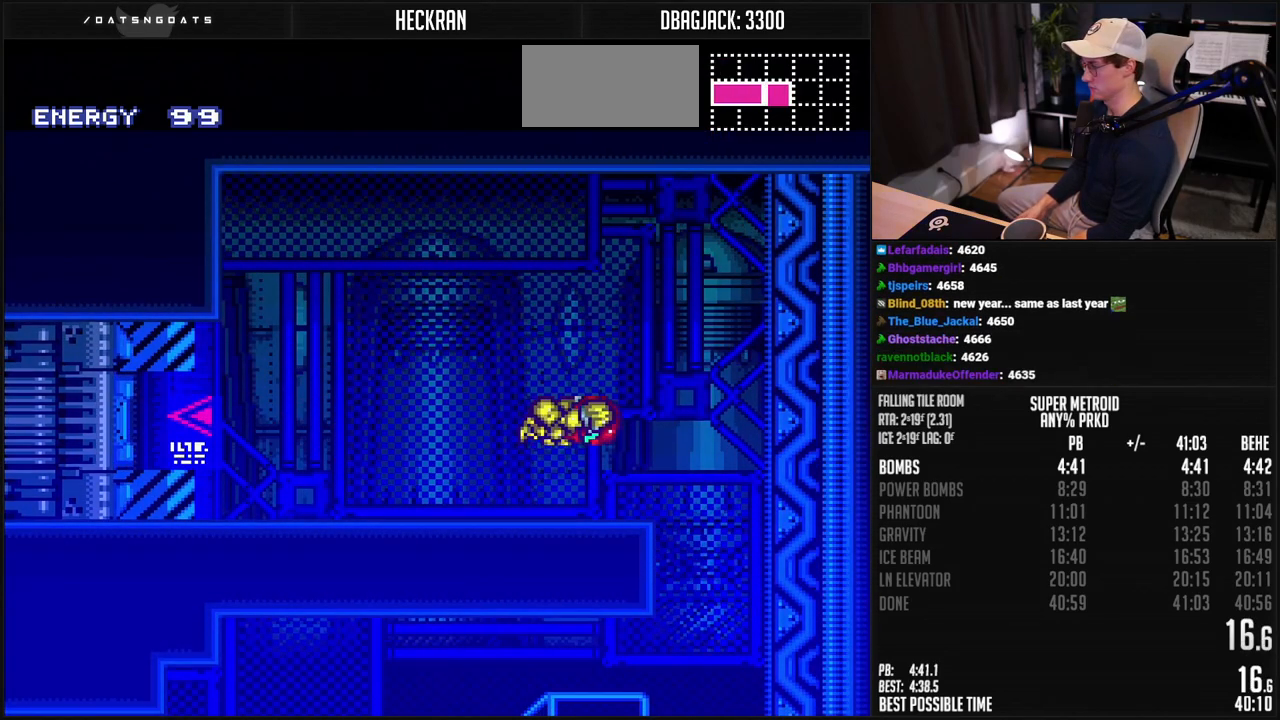
{"buttons": ["B", "DPAD_LEFT"], "events": [[50, "B", "down"], [134, "DPAD_LEFT", "down"], [134, "DPAD_RIGHT", "up"]]}
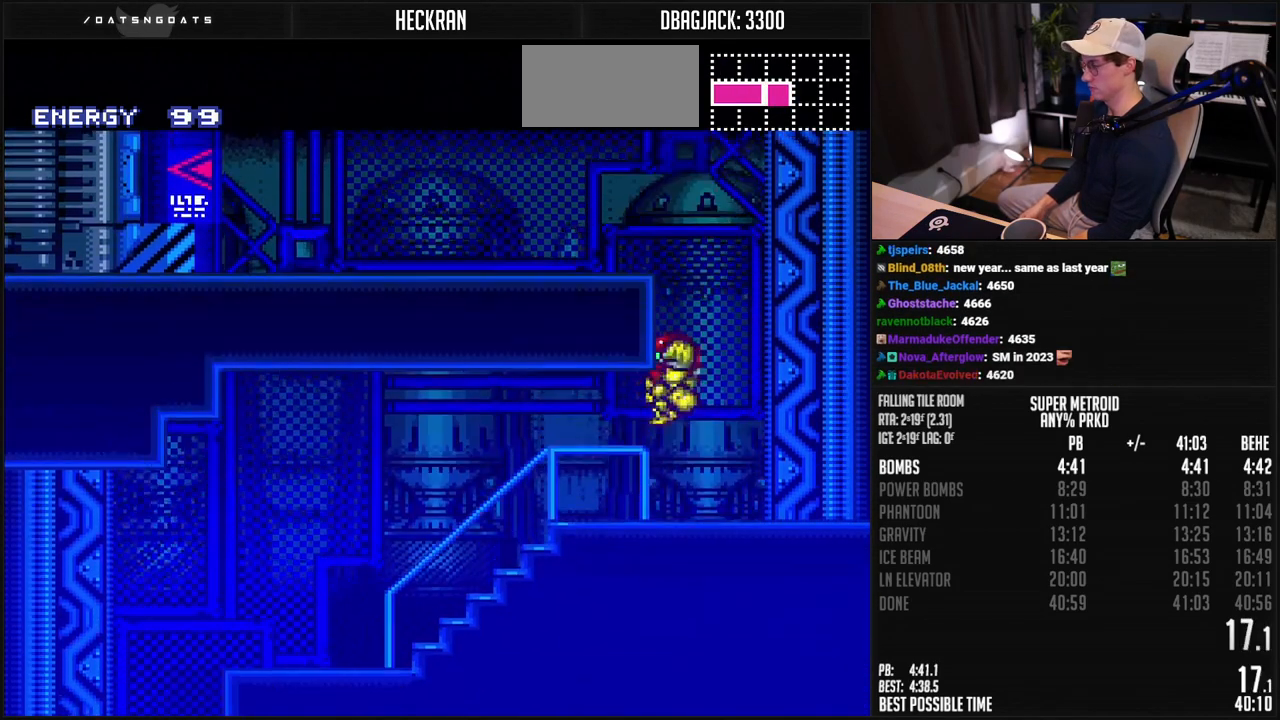
{"buttons": ["B", "DPAD_LEFT"], "events": [[50, "R1", "down"], [117, "R1", "up"], [150, "L1", "down"], [234, "L1", "up"]]}
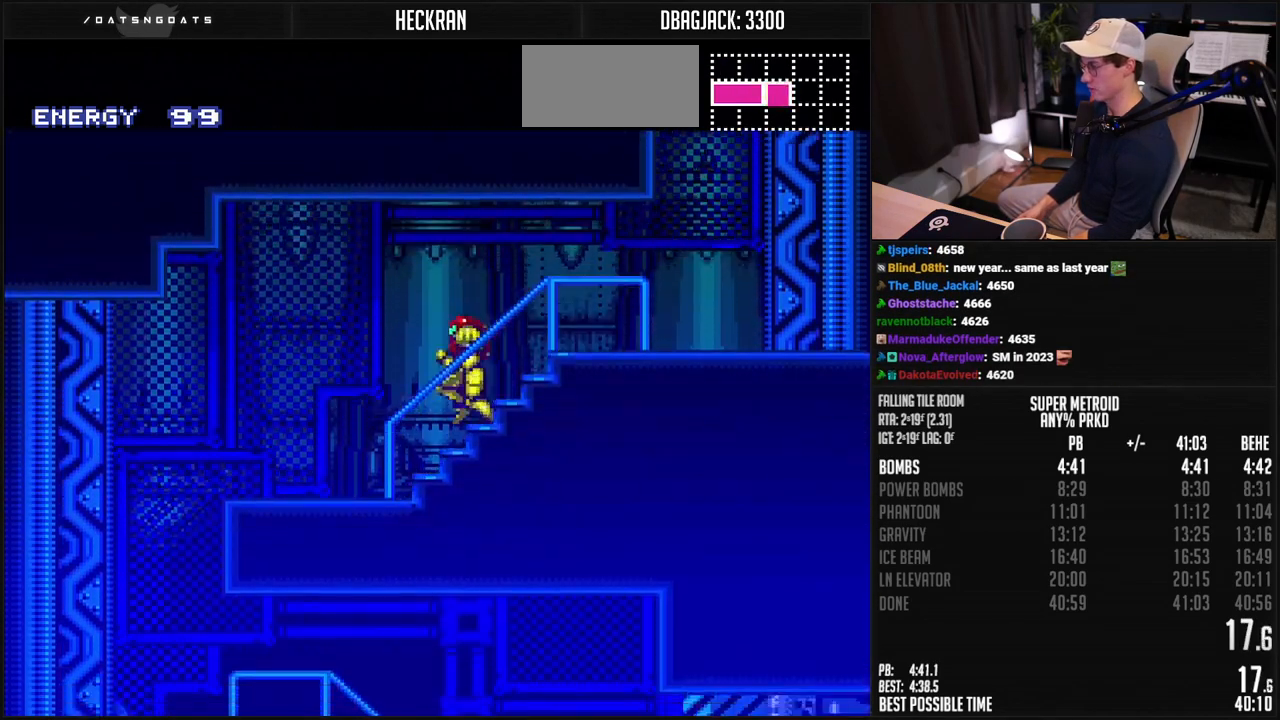
{"buttons": ["B", "DPAD_RIGHT"], "events": [[50, "A", "down"], [117, "A", "up"], [167, "B", "up"], [251, "B", "down"], [434, "DPAD_LEFT", "up"], [434, "DPAD_RIGHT", "down"]]}
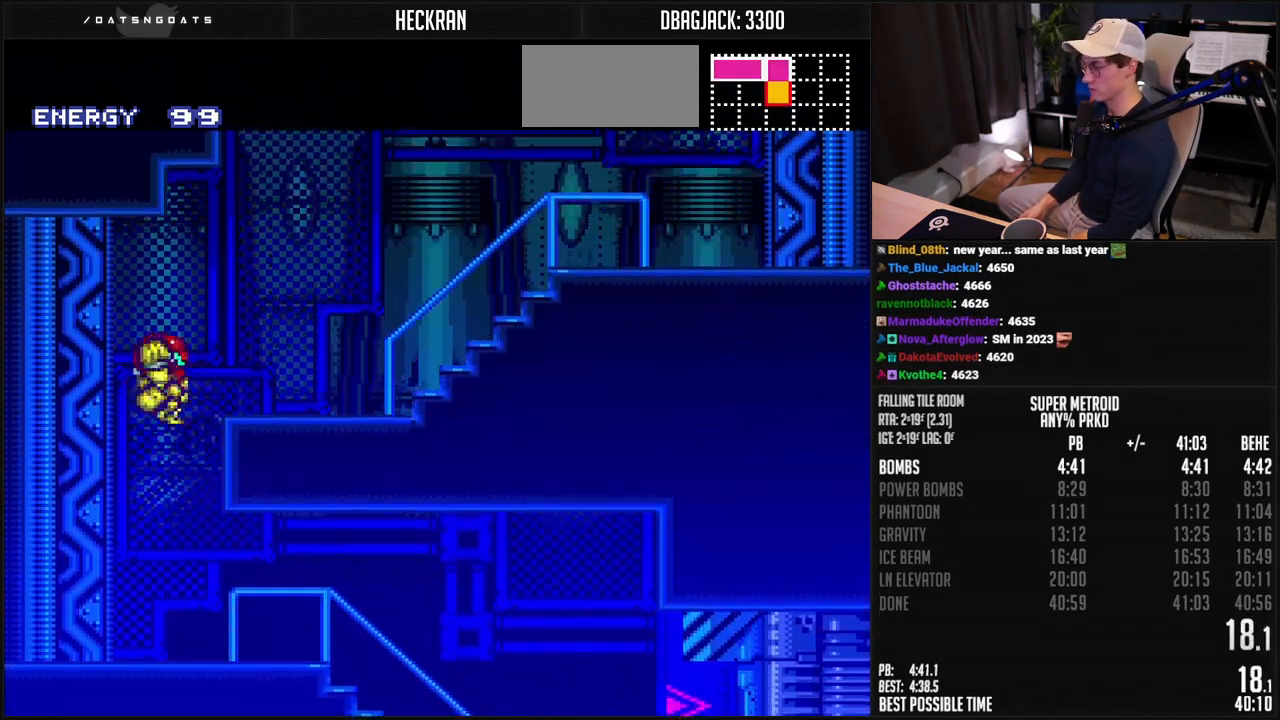
{"buttons": ["B", "DPAD_RIGHT"], "events": [[334, "R1", "down"], [384, "R1", "up"], [401, "L1", "down"], [468, "L1", "up"]]}
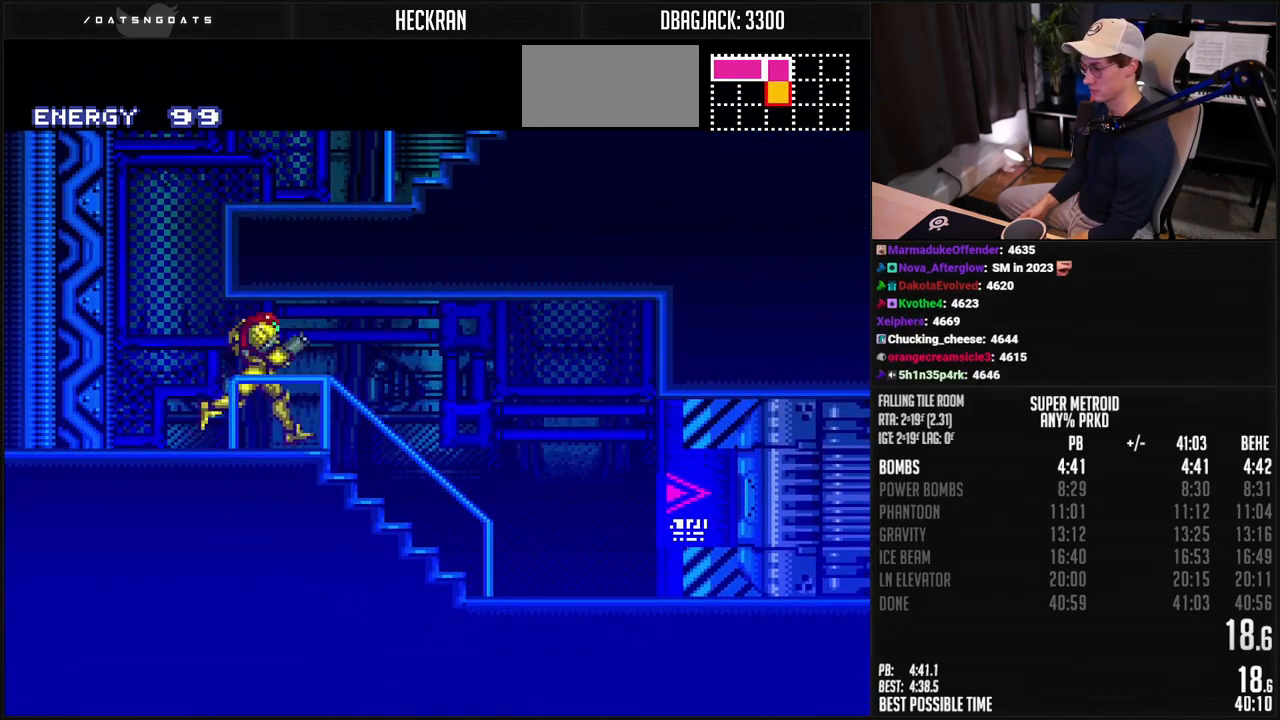
{"buttons": ["B", "R1", "DPAD_RIGHT"], "events": [[485, "R1", "down"]]}
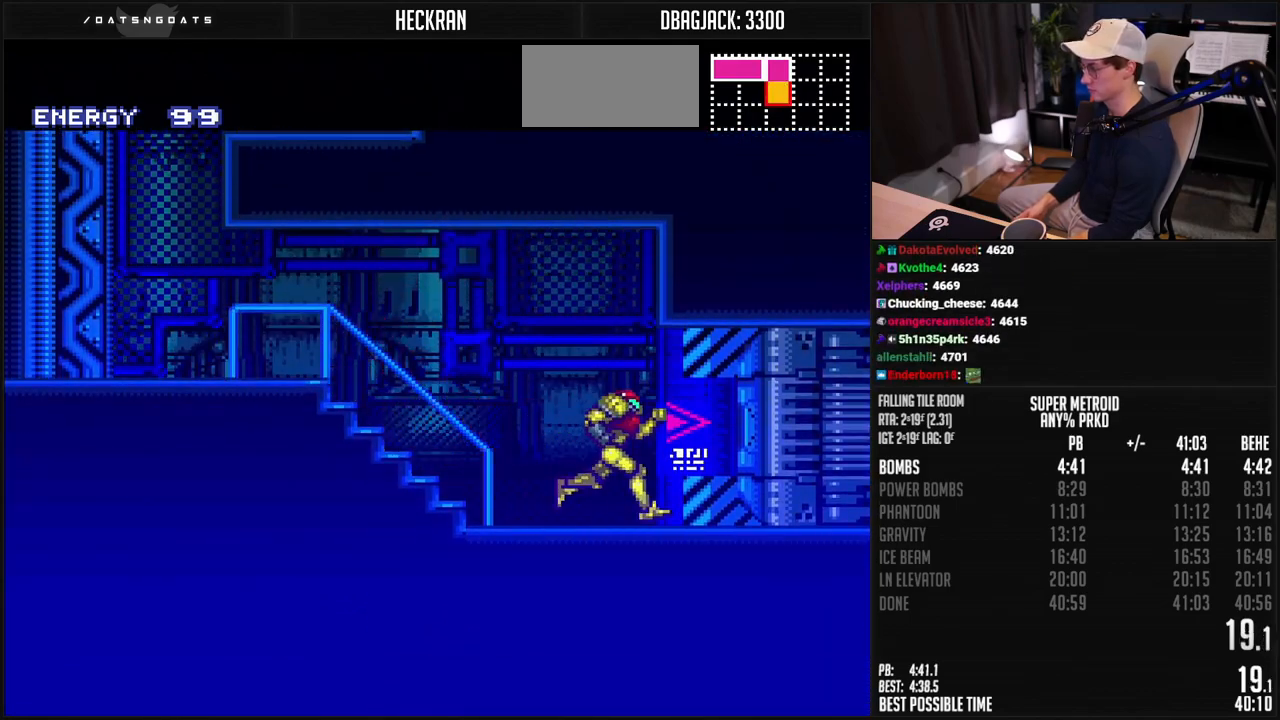
{"buttons": ["B", "L1", "DPAD_RIGHT"], "events": [[100, "DPAD_RIGHT", "up"], [151, "R1", "up"], [184, "DPAD_RIGHT", "down"], [251, "X", "down"], [318, "X", "up"], [401, "R1", "down"], [434, "L1", "down"], [485, "R1", "up"]]}
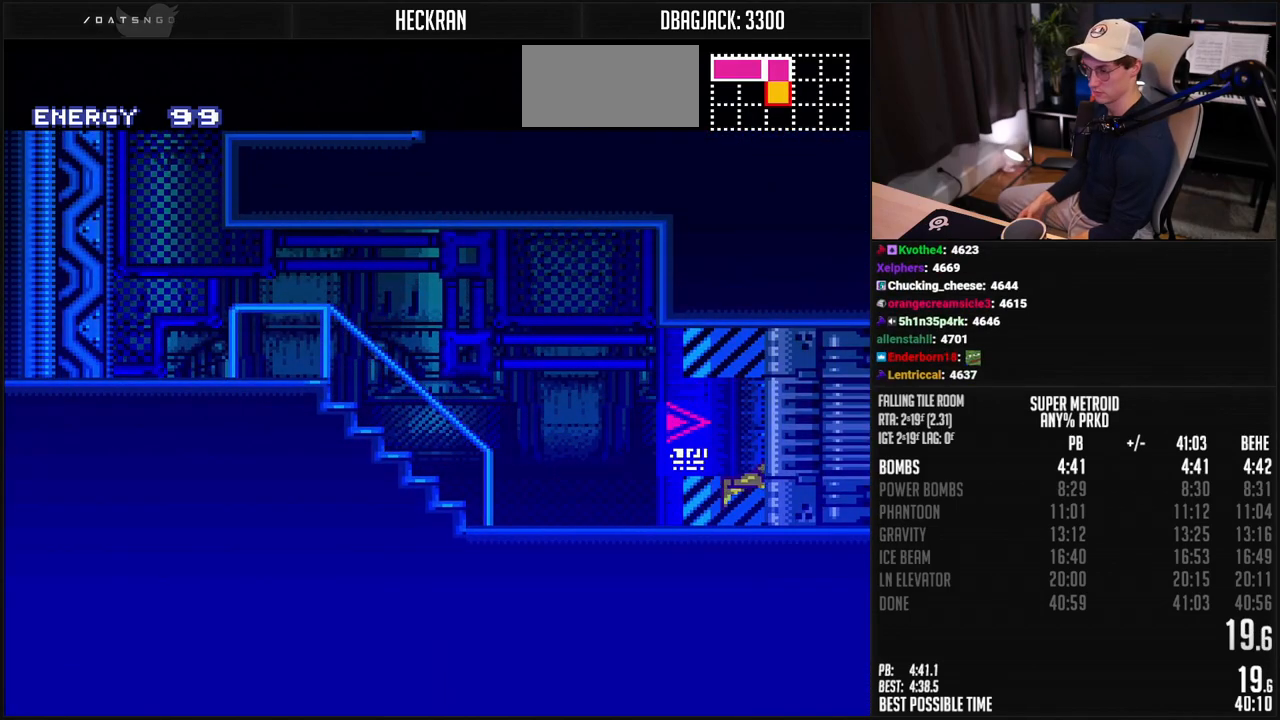
{"buttons": ["B", "DPAD_RIGHT"], "events": [[67, "L1", "up"], [117, "L1", "down"], [167, "R1", "down"], [251, "L1", "up"], [334, "L1", "down"], [334, "R1", "up"], [401, "L1", "up"], [451, "L1", "down"], [451, "R1", "down"], [501, "L1", "up"], [501, "R1", "up"]]}
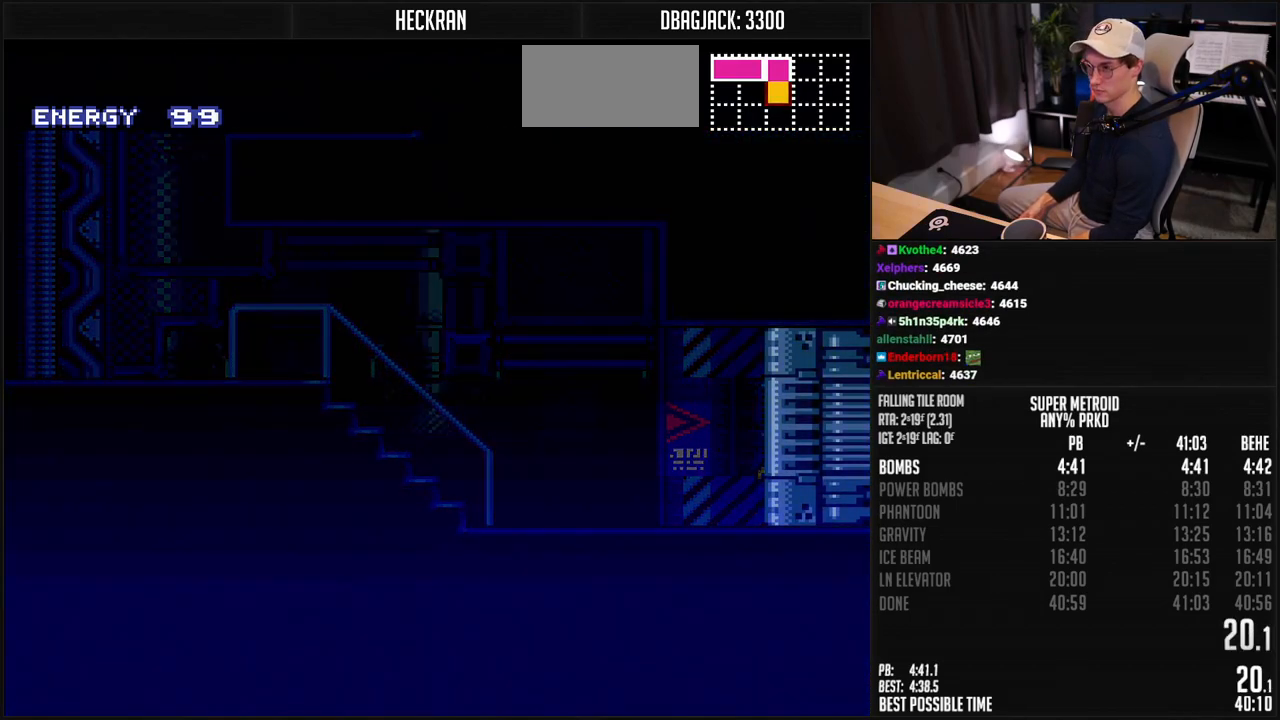
{"buttons": [], "events": [[201, "DPAD_RIGHT", "up"], [217, "B", "up"]]}
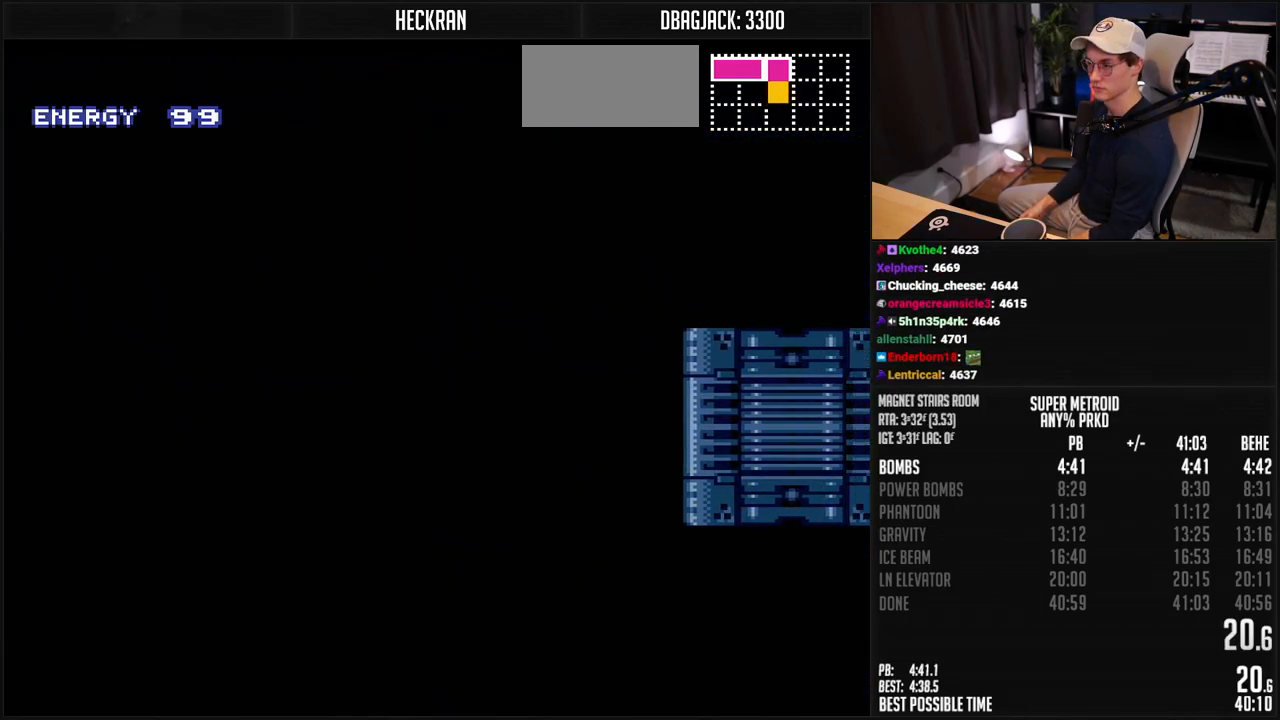
{"buttons": ["B"], "events": [[134, "B", "down"]]}